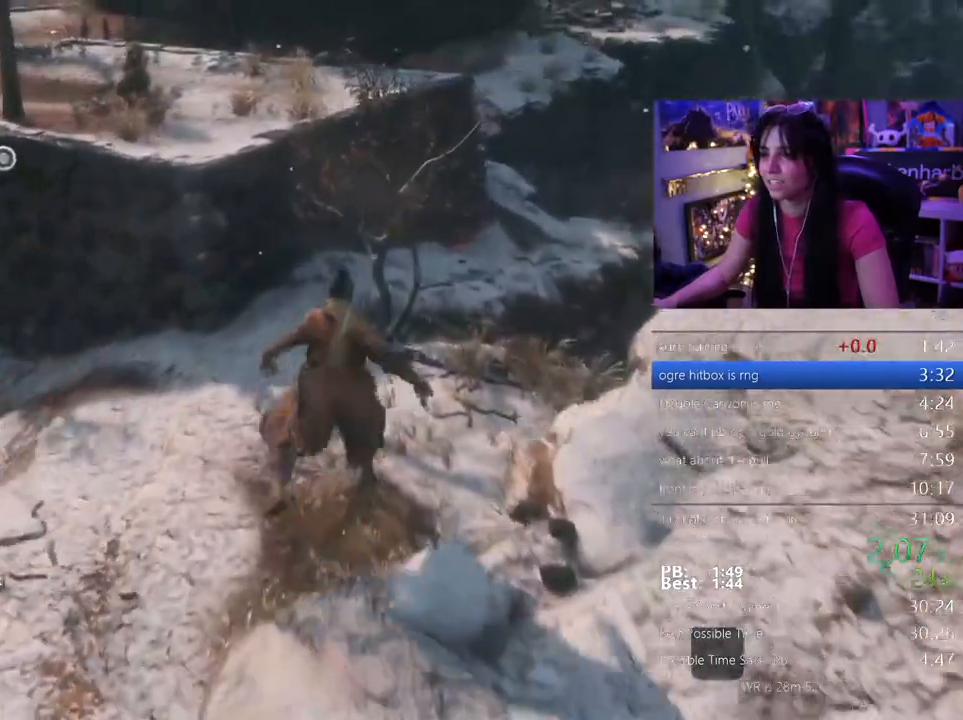
Gameplay with keyboard and mouse; each line is a JSON object with the keys and mouse buttons held at the frame after it. "events" lists presses ("down") and releases ("up") of "1", "2", "3", "4", "5", "a", "alt", "c", "caps_lock", "ctrl", "d", "e", "f", "g", "q", "r", "s", "shift", "space", "t", "tab", "v", "w", "x", "z", "mouse_left", "mouse_wheel" and "mouse_right" between this image and that frame as [ms after this image, input, new state], when the widget could be followed in between. "mouse_left", "mouse_wheel", "mouse_right" = the "left", "wheel", "right" buttons of the "mouse" list. No other keys are recorded. "wheel" means that the mouse wheel is clicked or scrolled. Not read: mouse_move.
{"keys": ["shift", "w"], "mouse": []}
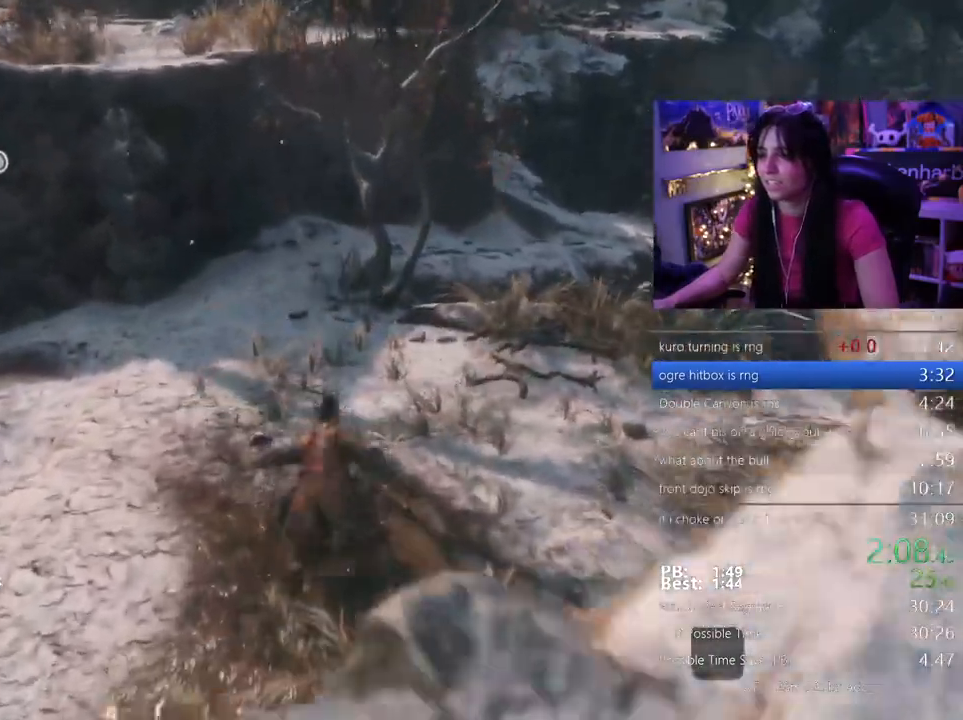
{"keys": ["shift", "w"], "mouse": [], "events": []}
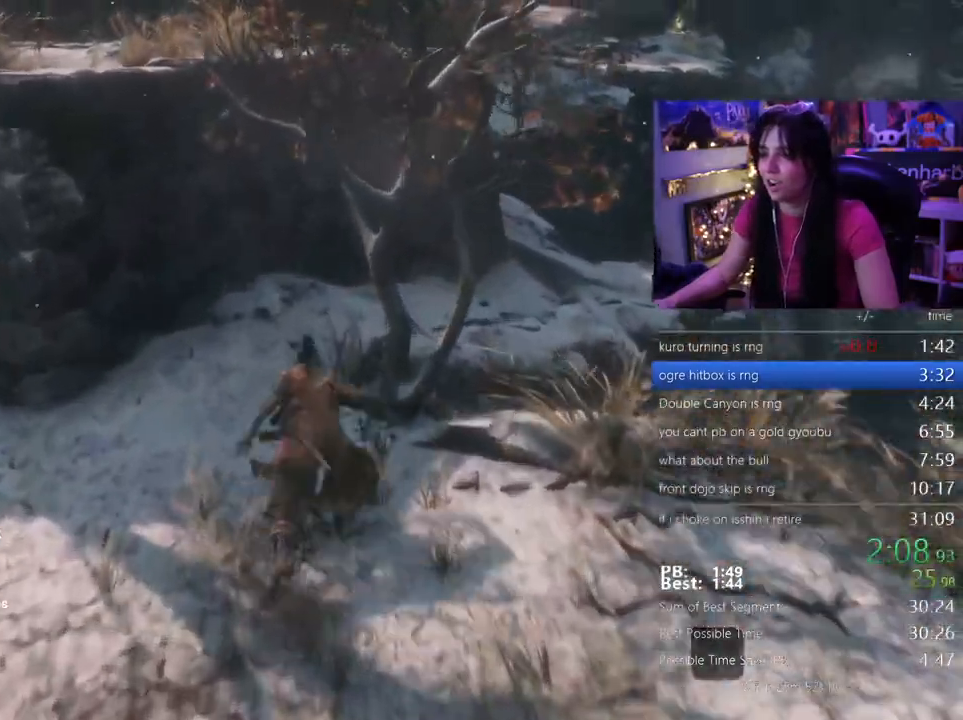
{"keys": ["shift", "w"], "mouse": [], "events": []}
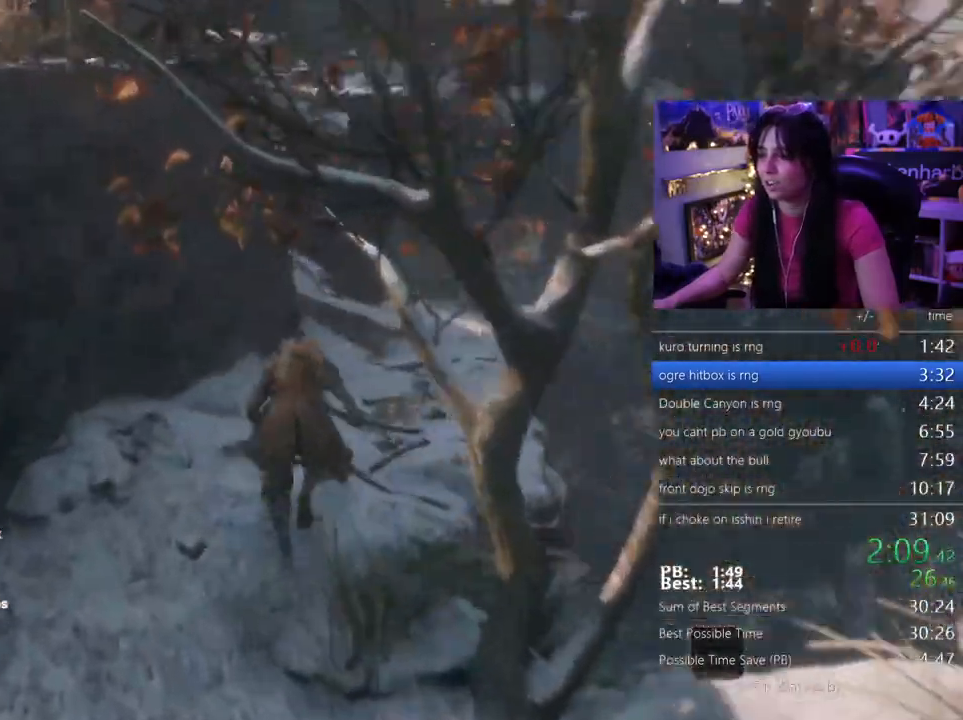
{"keys": ["shift", "w"], "mouse": [], "events": []}
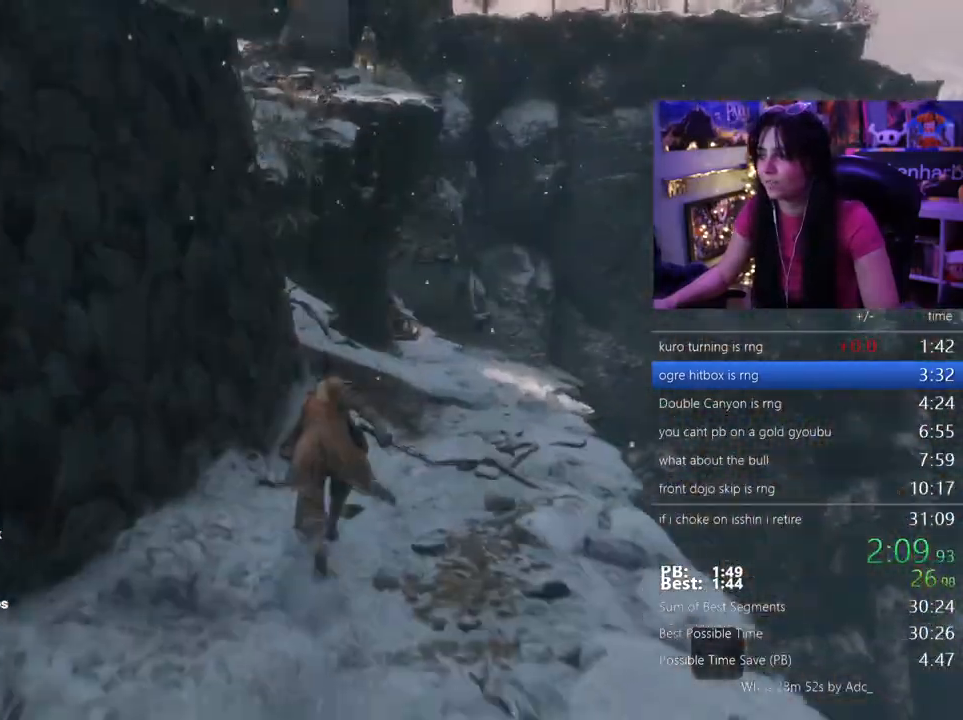
{"keys": ["shift", "w"], "mouse": [], "events": []}
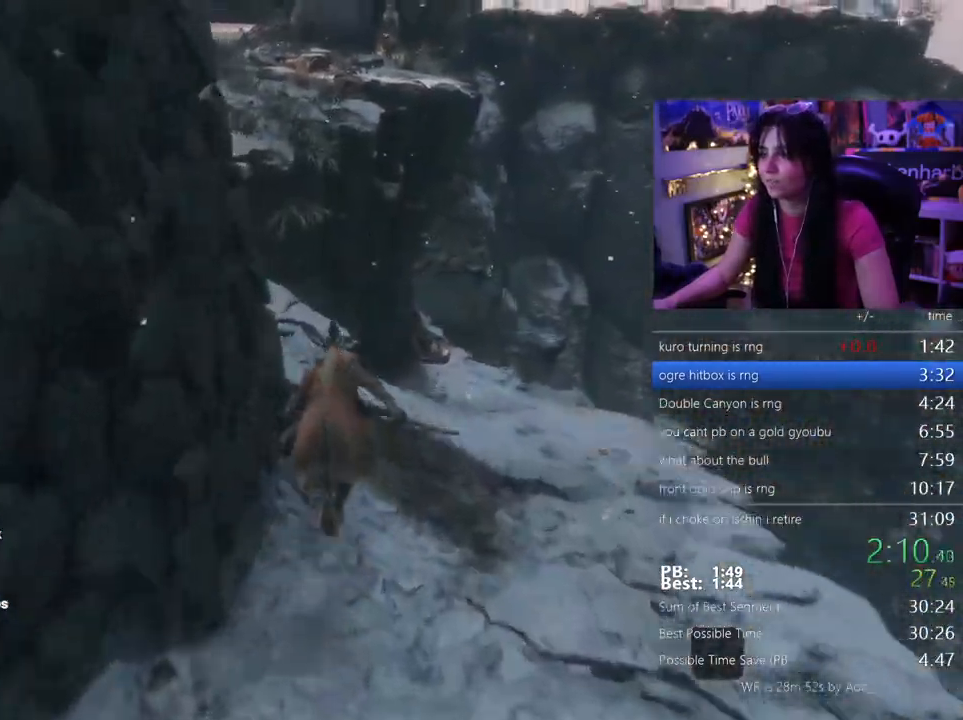
{"keys": ["shift", "w"], "mouse": [], "events": []}
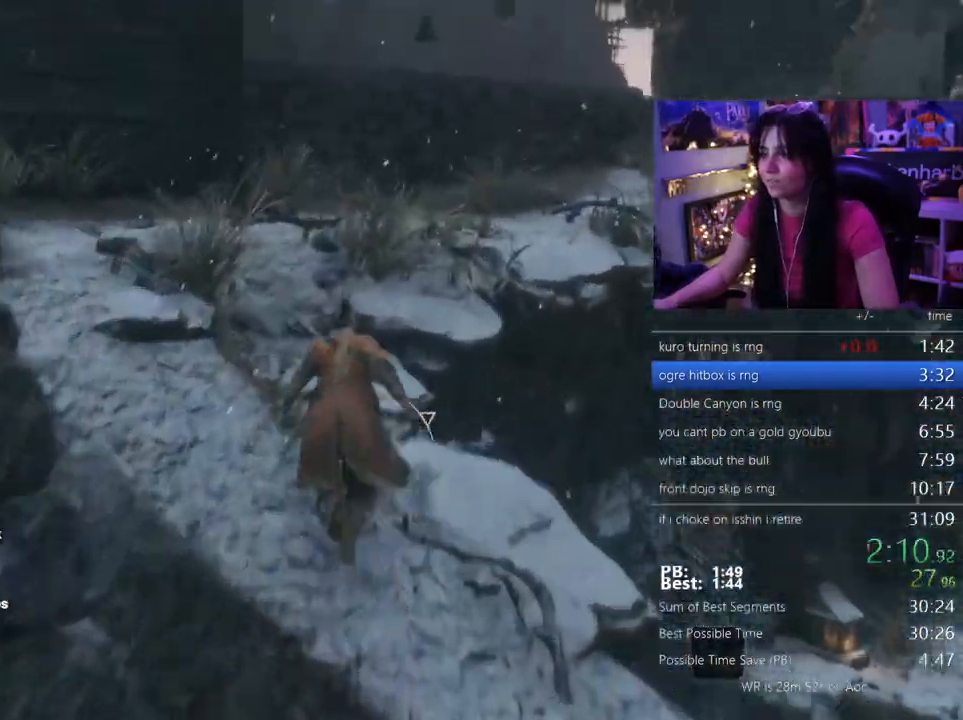
{"keys": ["shift", "w"], "mouse": [], "events": []}
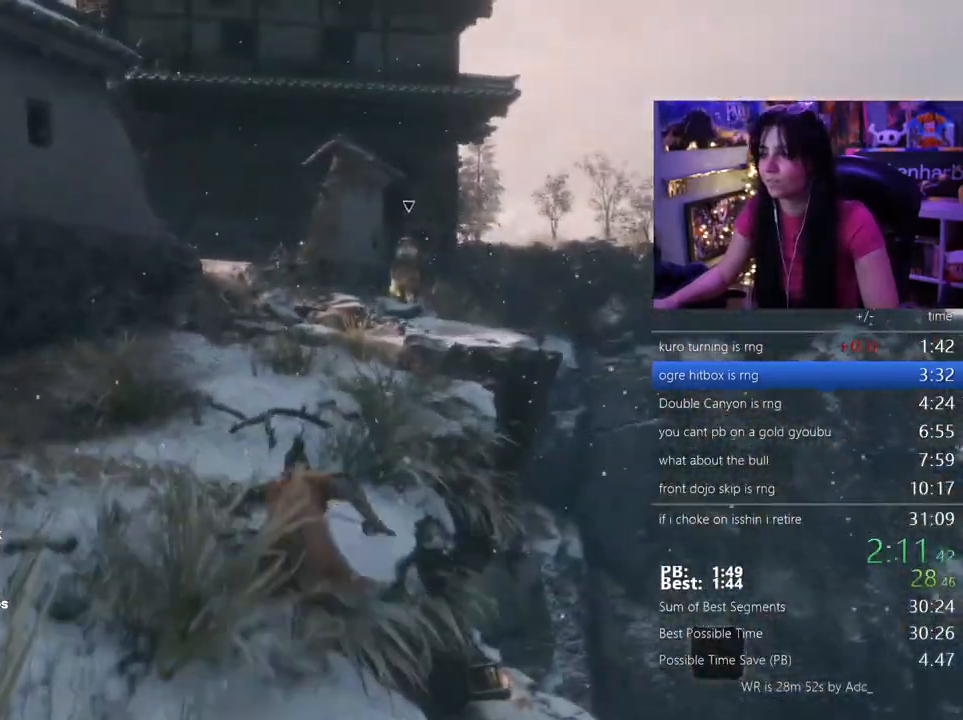
{"keys": ["shift", "w"], "mouse": [], "events": []}
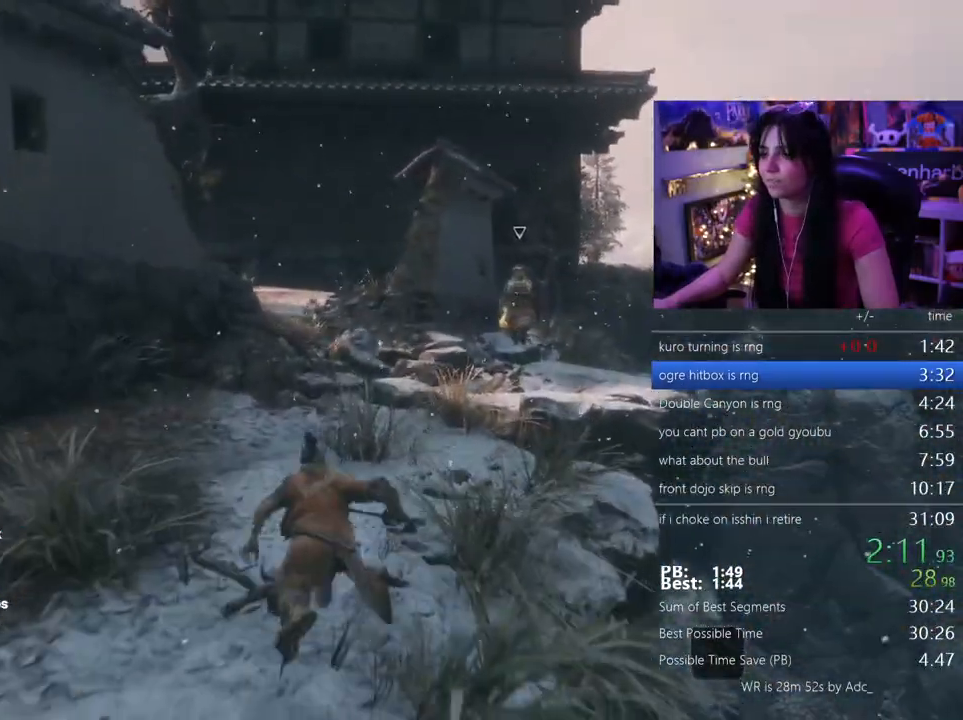
{"keys": ["shift", "w"], "mouse": [], "events": []}
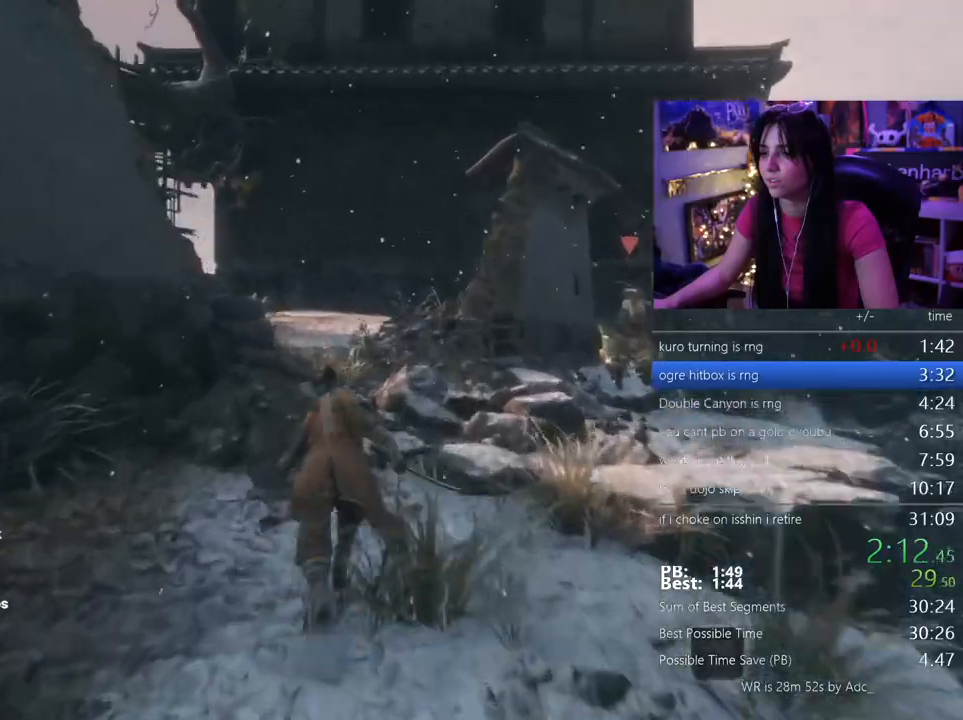
{"keys": ["shift", "w"], "mouse": [], "events": []}
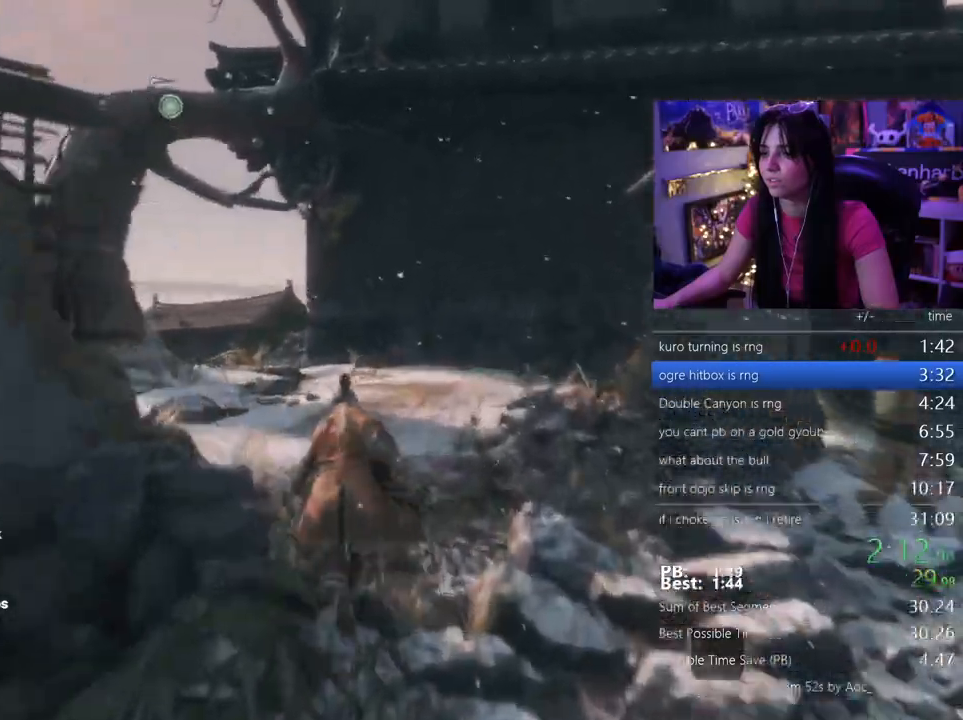
{"keys": ["shift", "w"], "mouse": [], "events": []}
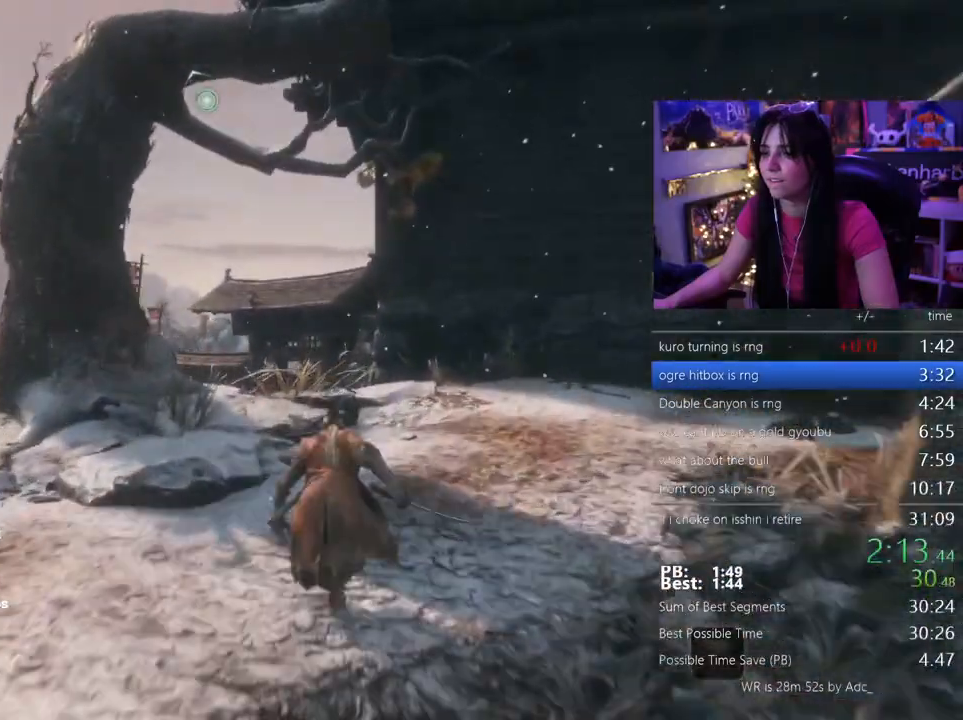
{"keys": ["shift", "space", "w"], "mouse": []}
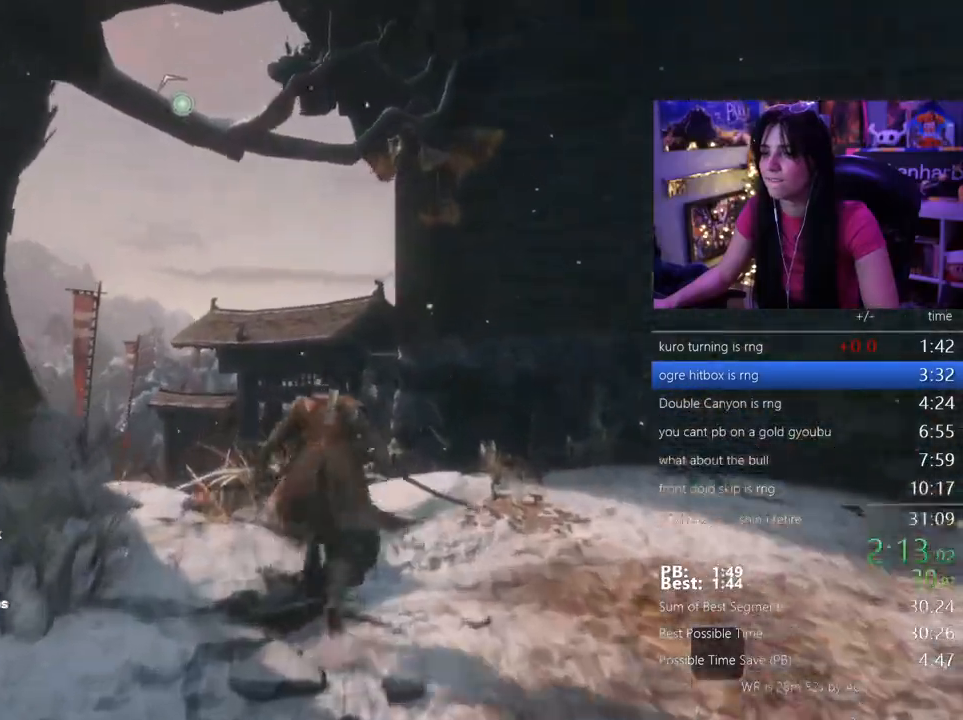
{"keys": ["w"], "mouse": [], "events": [[100, "space", "up"], [300, "shift", "up"]]}
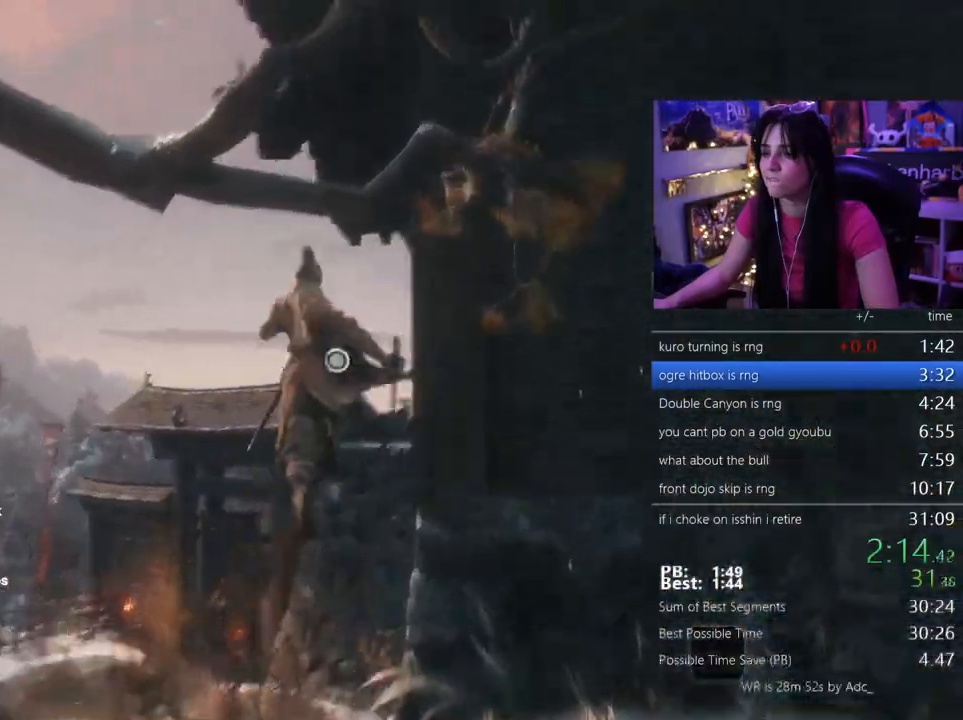
{"keys": ["w"], "mouse": []}
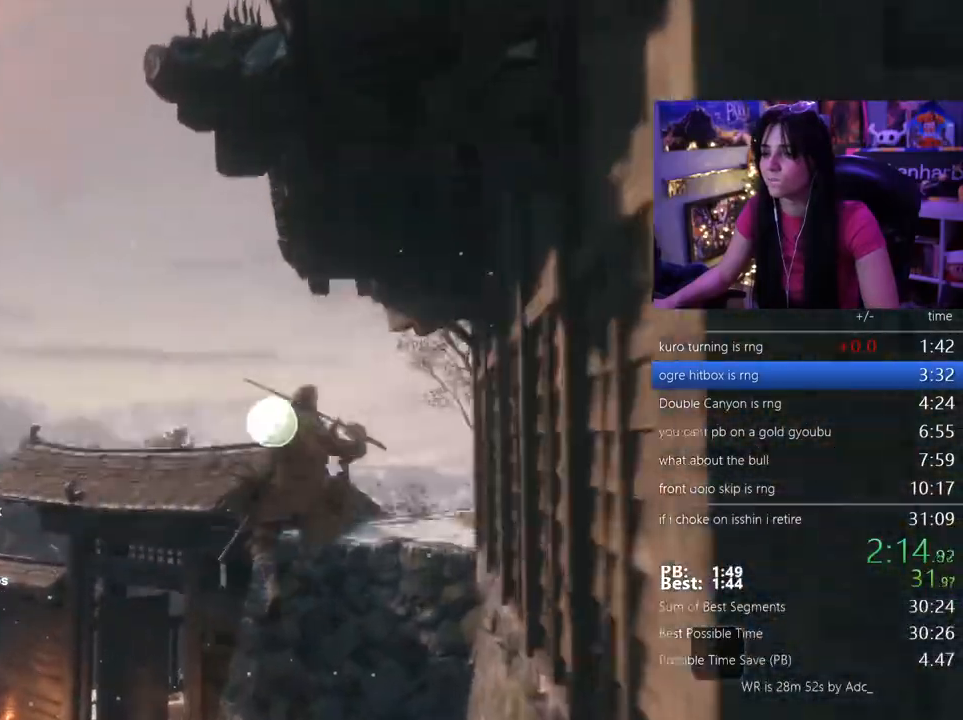
{"keys": [], "mouse": [], "events": [[367, "w", "up"]]}
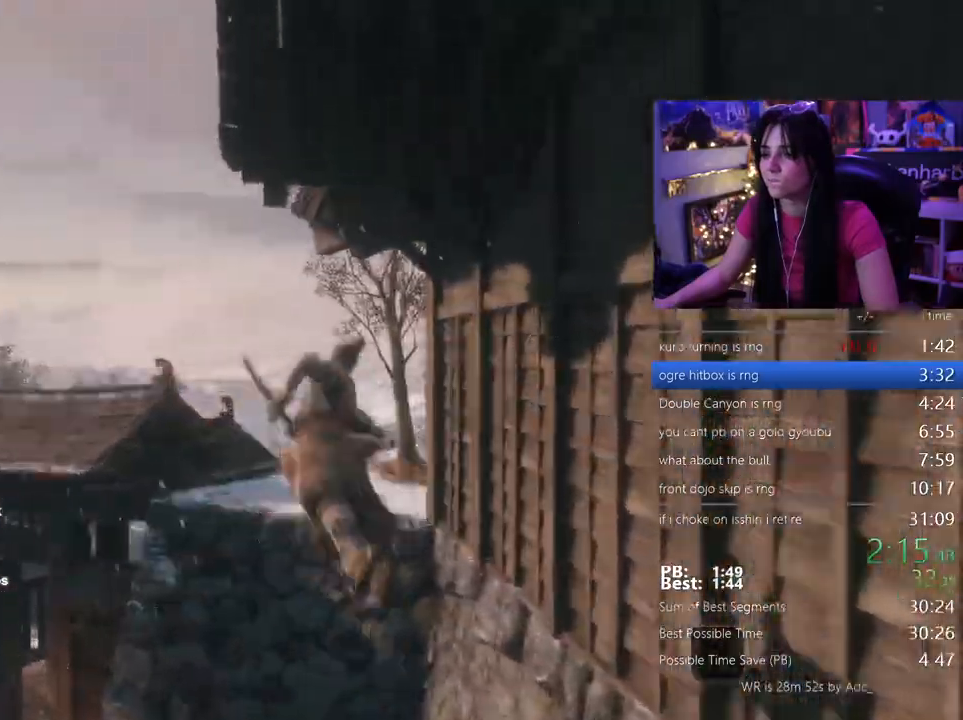
{"keys": ["shift", "w"], "mouse": []}